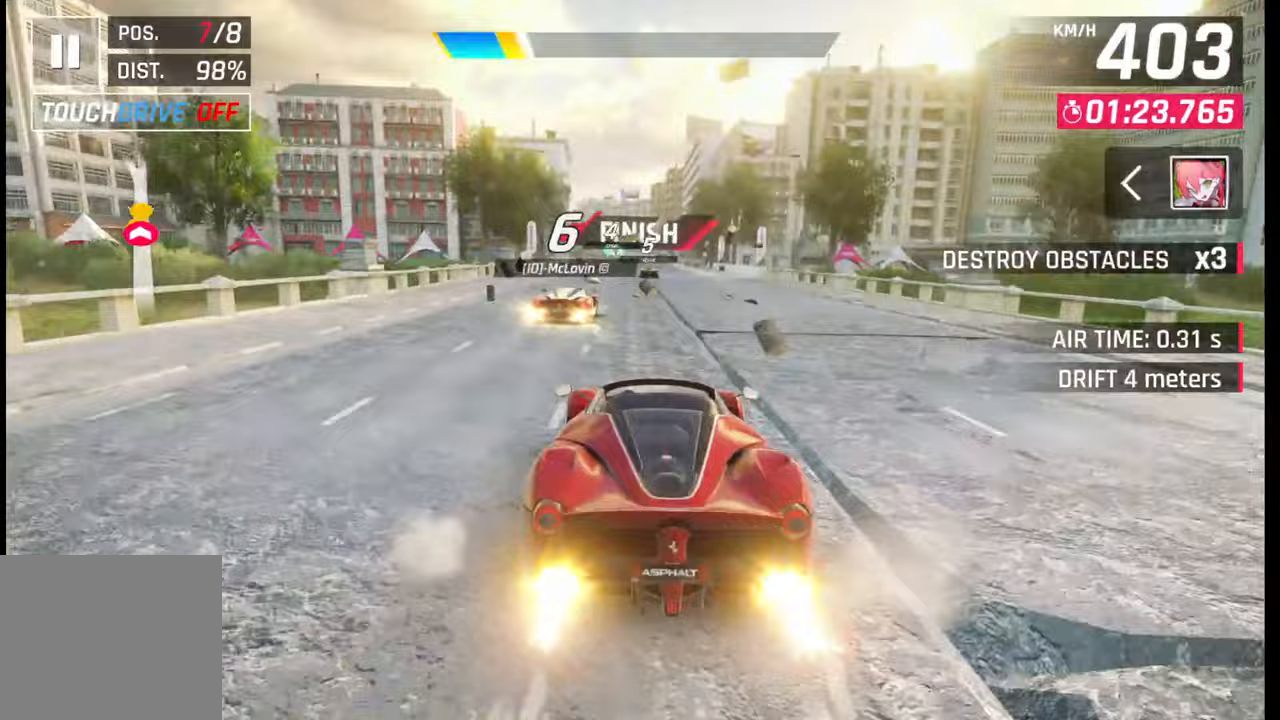
Gameplay with a controller (PlayStation layout); each line is a JSON object with the inputs held at the frame after it. "events" lists button and stick changes between this image and that frame as [ms after this image, input, new state], when the widget could be followed in between.
{"buttons": [], "left_stick": "left", "right_stick": "center", "events": [[133, "SQUARE", "down"], [167, "CROSS", "down"], [167, "SQUARE", "up"], [183, "CROSS", "up"], [233, "left_stick", "left"], [417, "SQUARE", "down"], [467, "CROSS", "down"], [467, "SQUARE", "up"], [483, "CROSS", "up"]]}
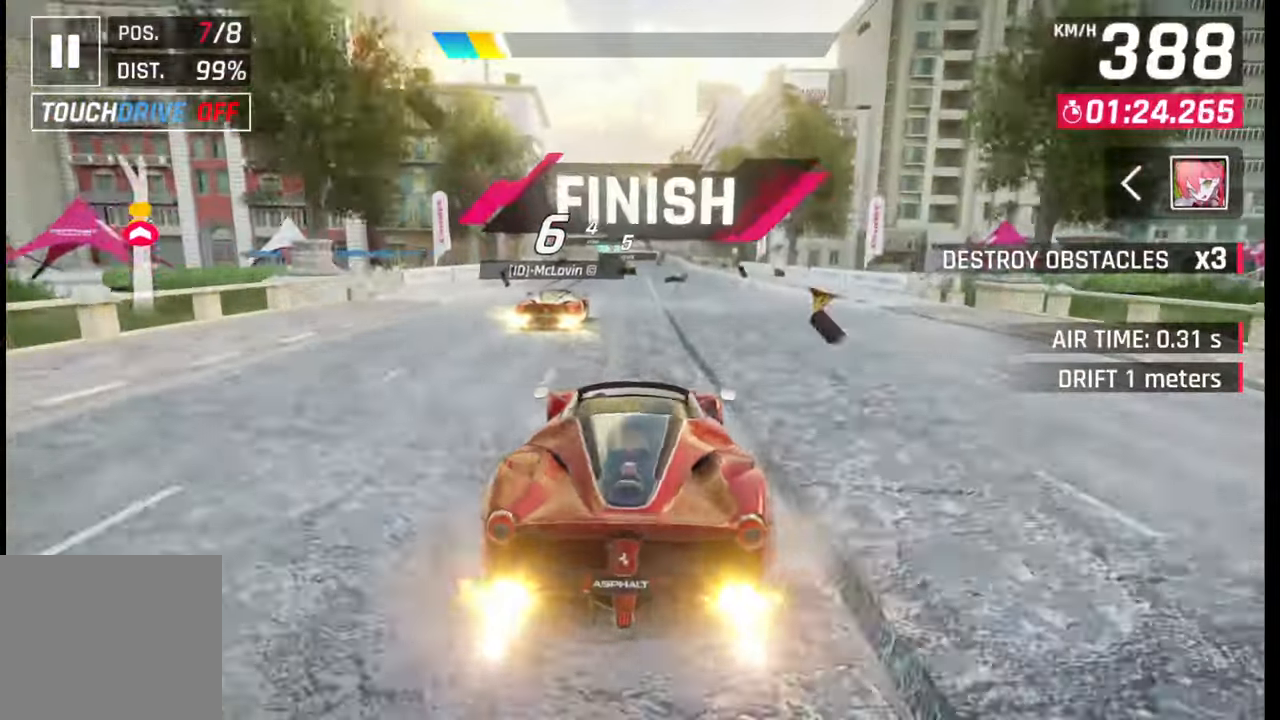
{"buttons": [], "left_stick": "center", "right_stick": "center", "events": [[17, "left_stick", "center"]]}
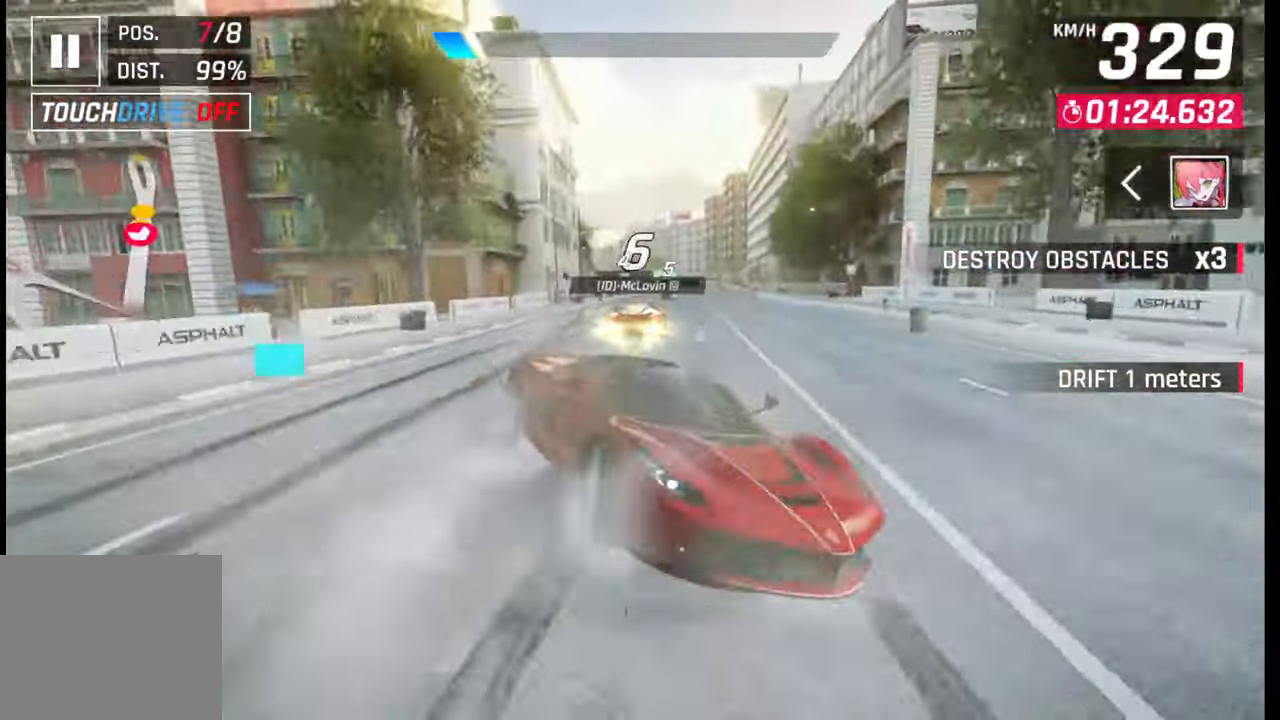
{"buttons": [], "left_stick": "center", "right_stick": "center", "events": []}
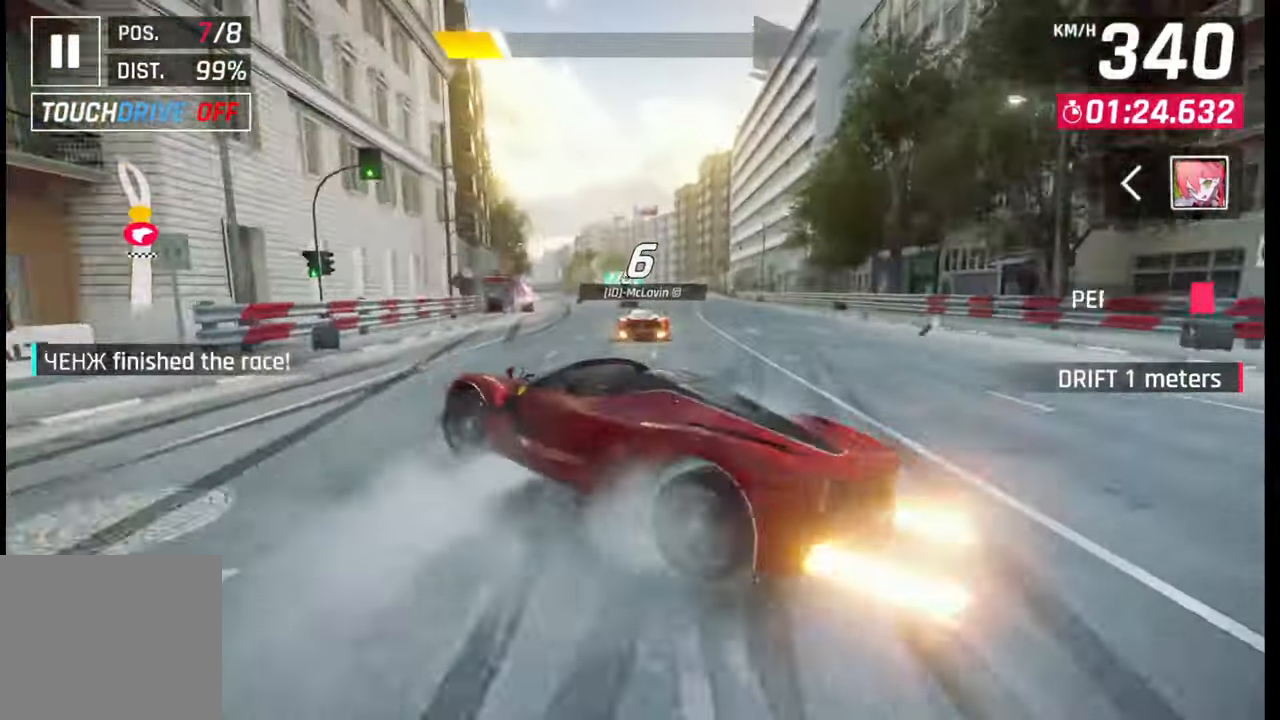
{"buttons": [], "left_stick": "center", "right_stick": "center", "events": []}
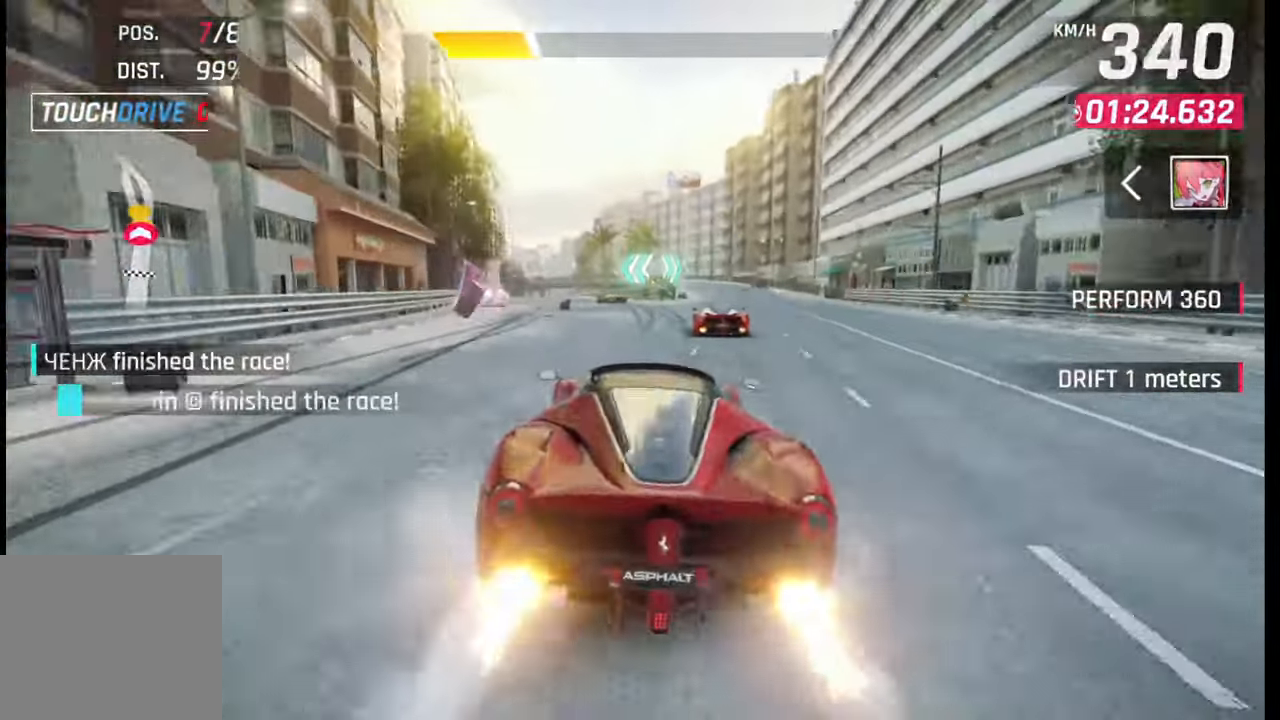
{"buttons": [], "left_stick": "center", "right_stick": "center", "events": []}
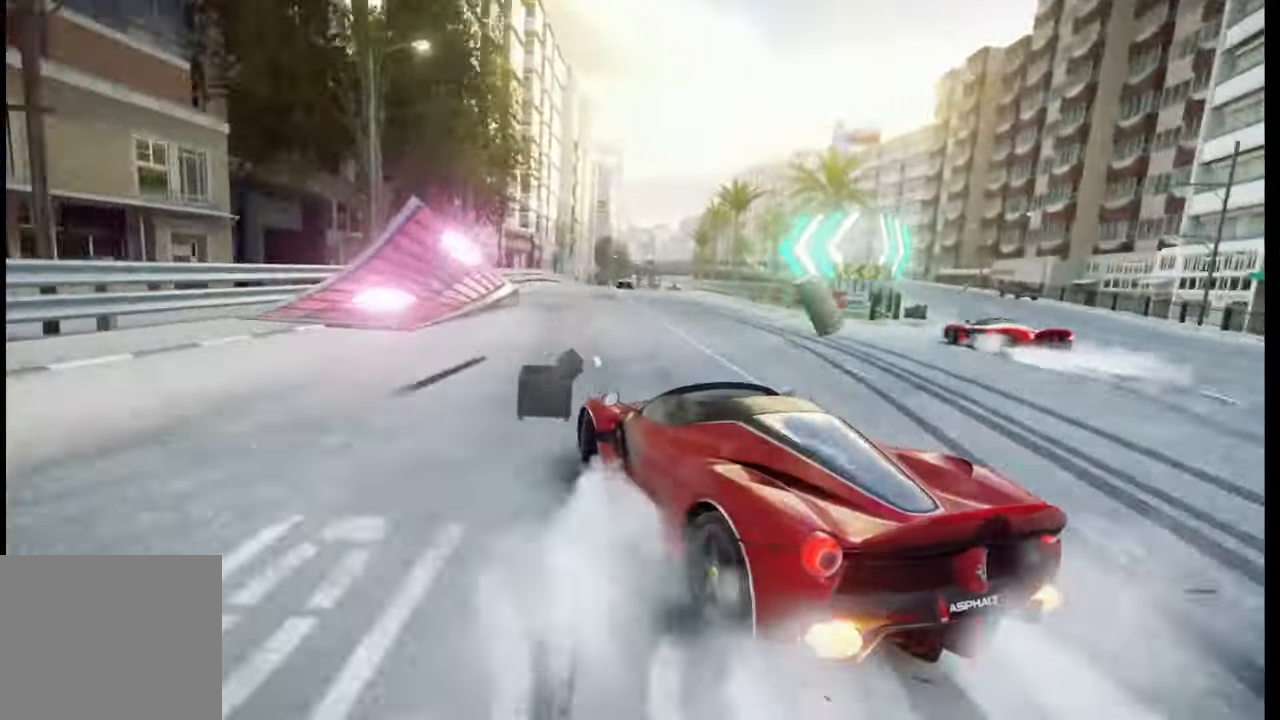
{"buttons": [], "left_stick": "center", "right_stick": "center", "events": []}
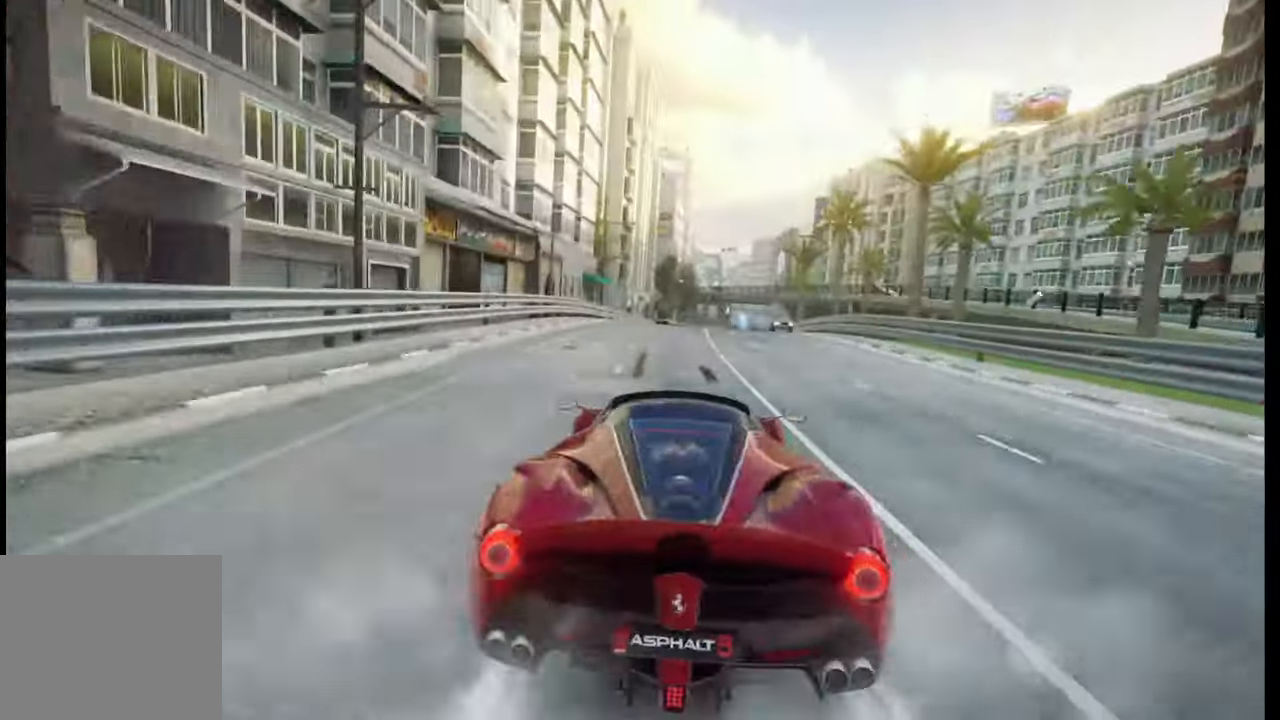
{"buttons": [], "left_stick": "center", "right_stick": "center", "events": []}
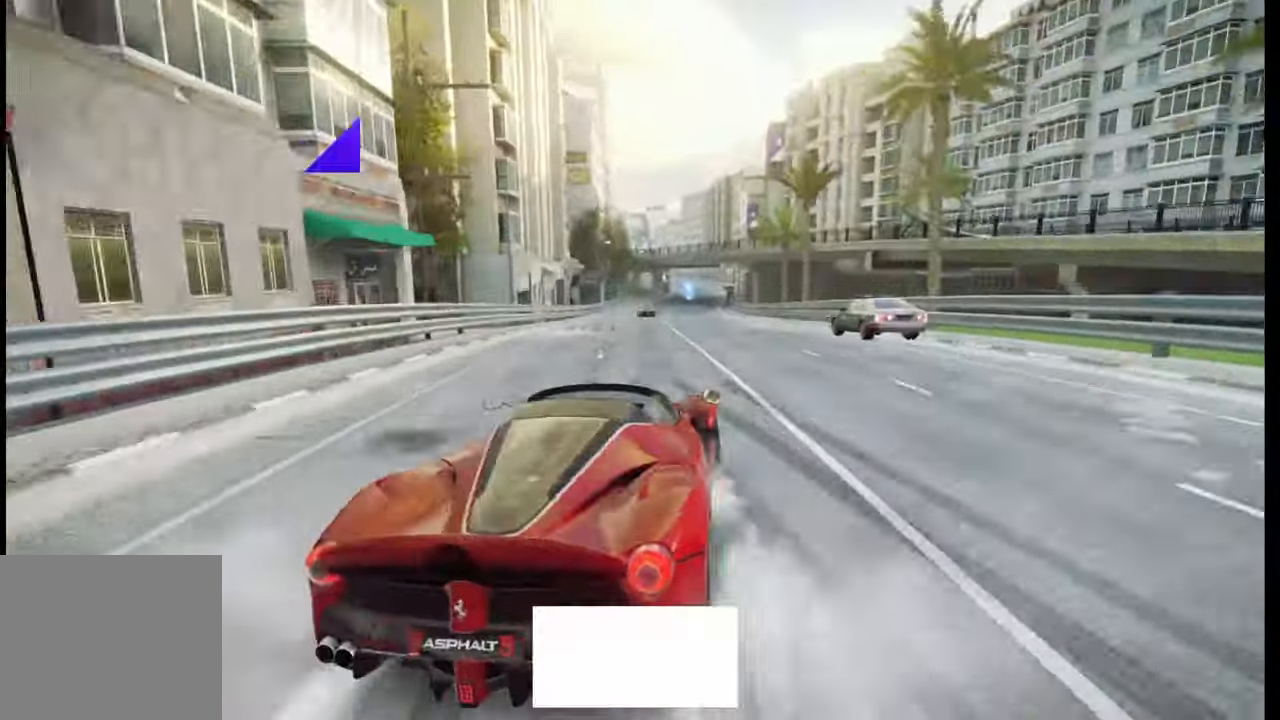
{"buttons": [], "left_stick": "center", "right_stick": "center", "events": []}
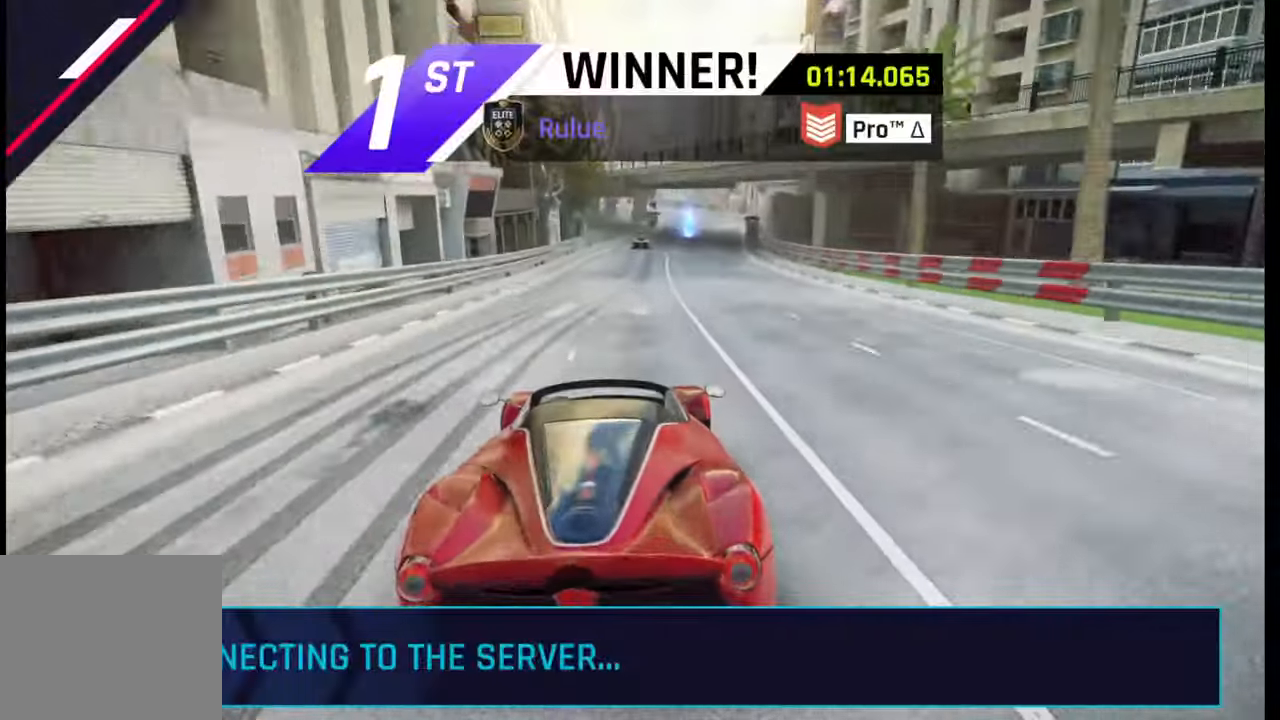
{"buttons": ["CIRCLE"], "left_stick": "center", "right_stick": "center", "events": [[417, "CIRCLE", "down"]]}
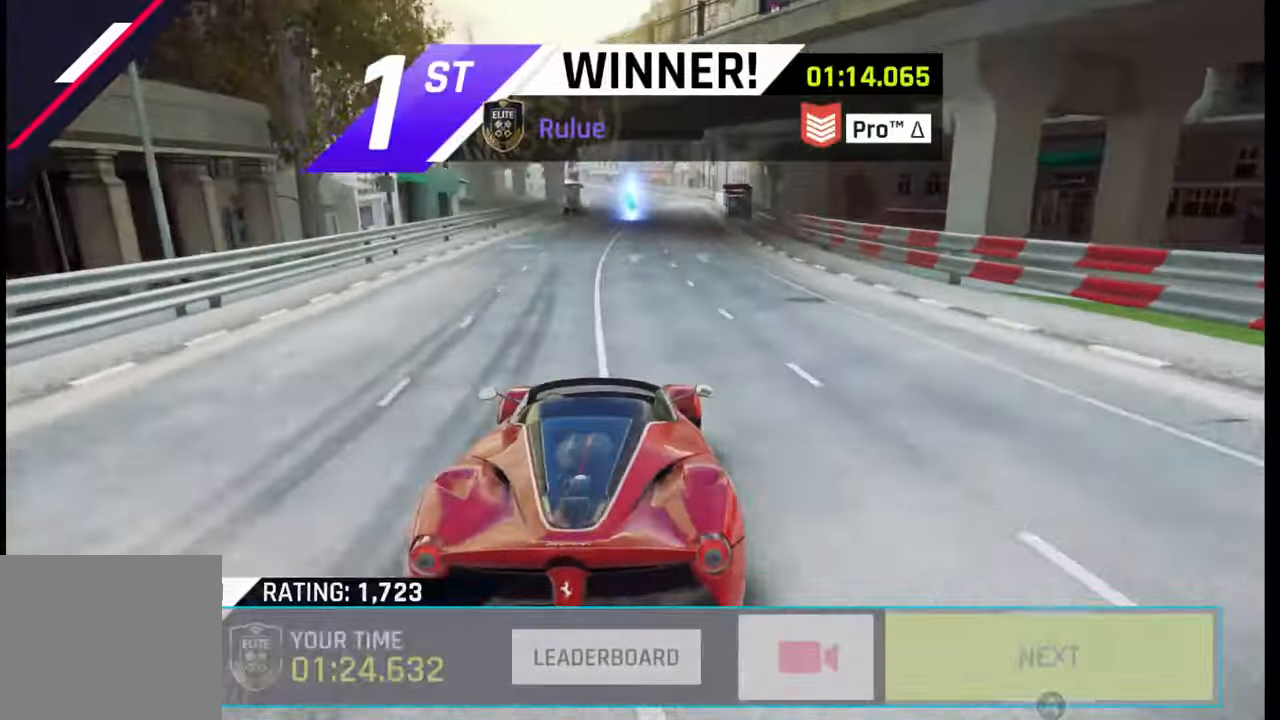
{"buttons": [], "left_stick": "center", "right_stick": "center", "events": [[50, "CIRCLE", "up"], [133, "CIRCLE", "down"], [233, "CIRCLE", "up"]]}
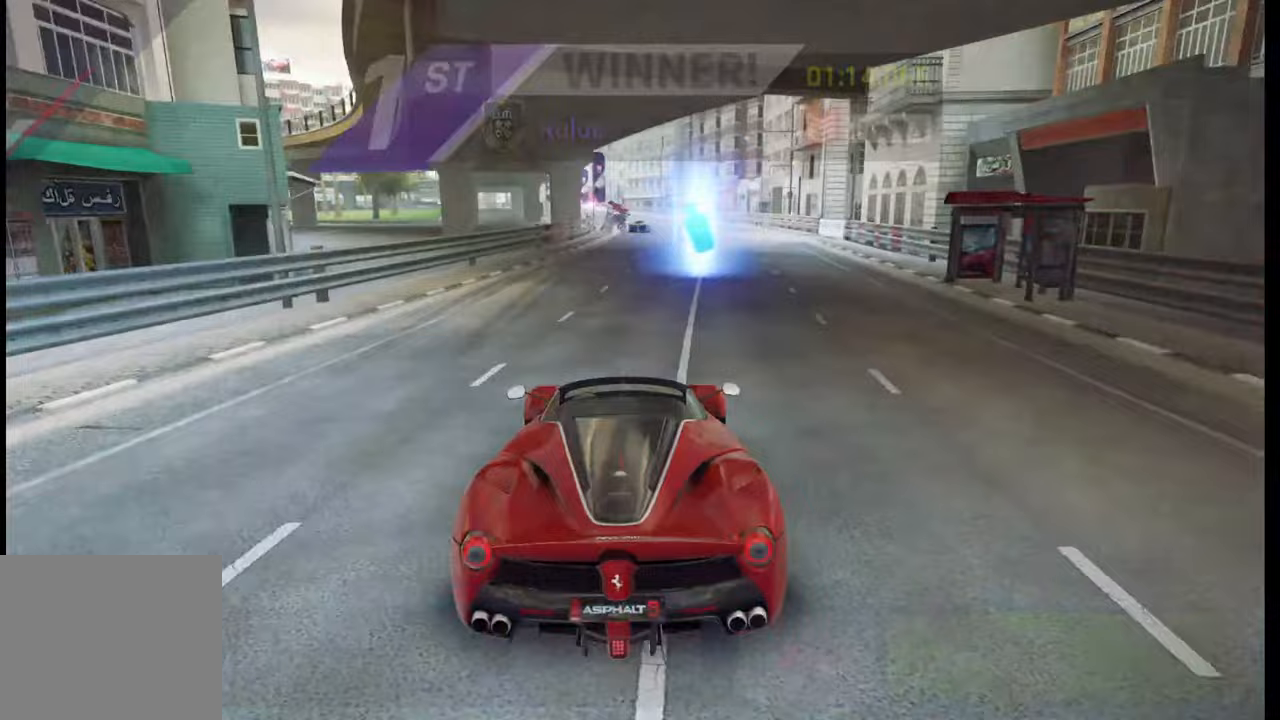
{"buttons": [], "left_stick": "center", "right_stick": "center", "events": []}
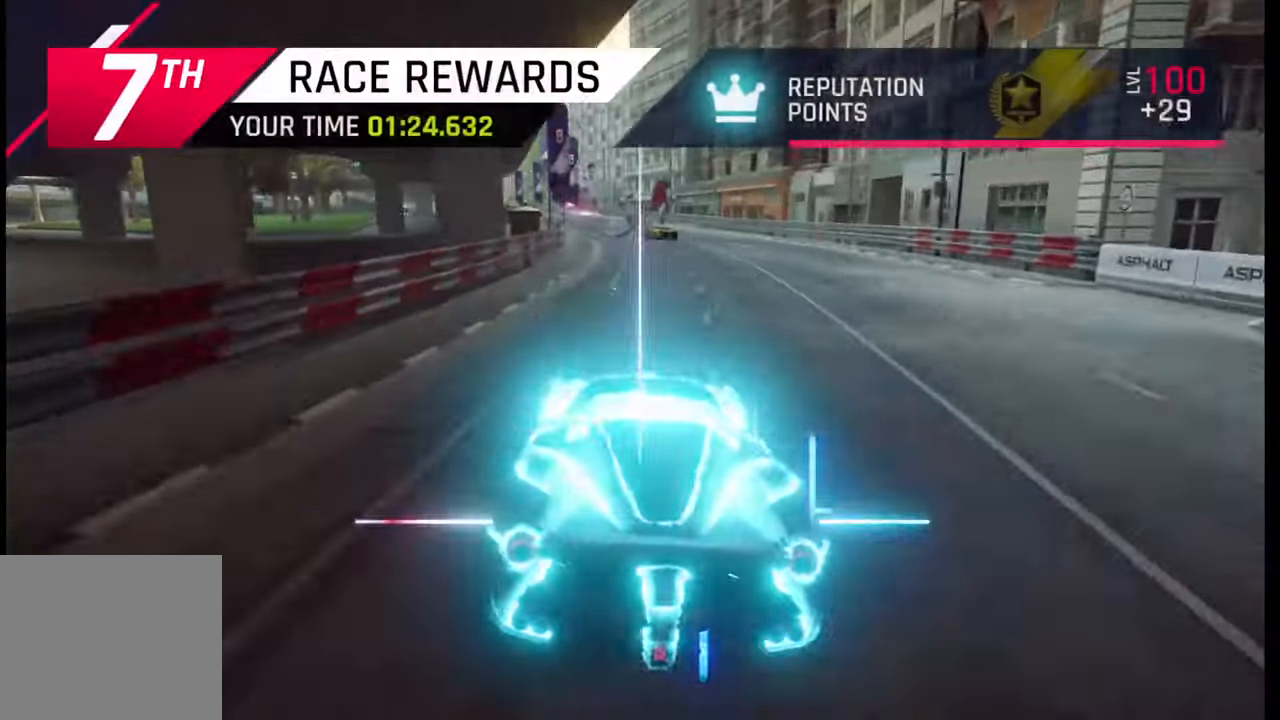
{"buttons": [], "left_stick": "center", "right_stick": "center", "events": [[283, "CIRCLE", "down"], [400, "CIRCLE", "up"]]}
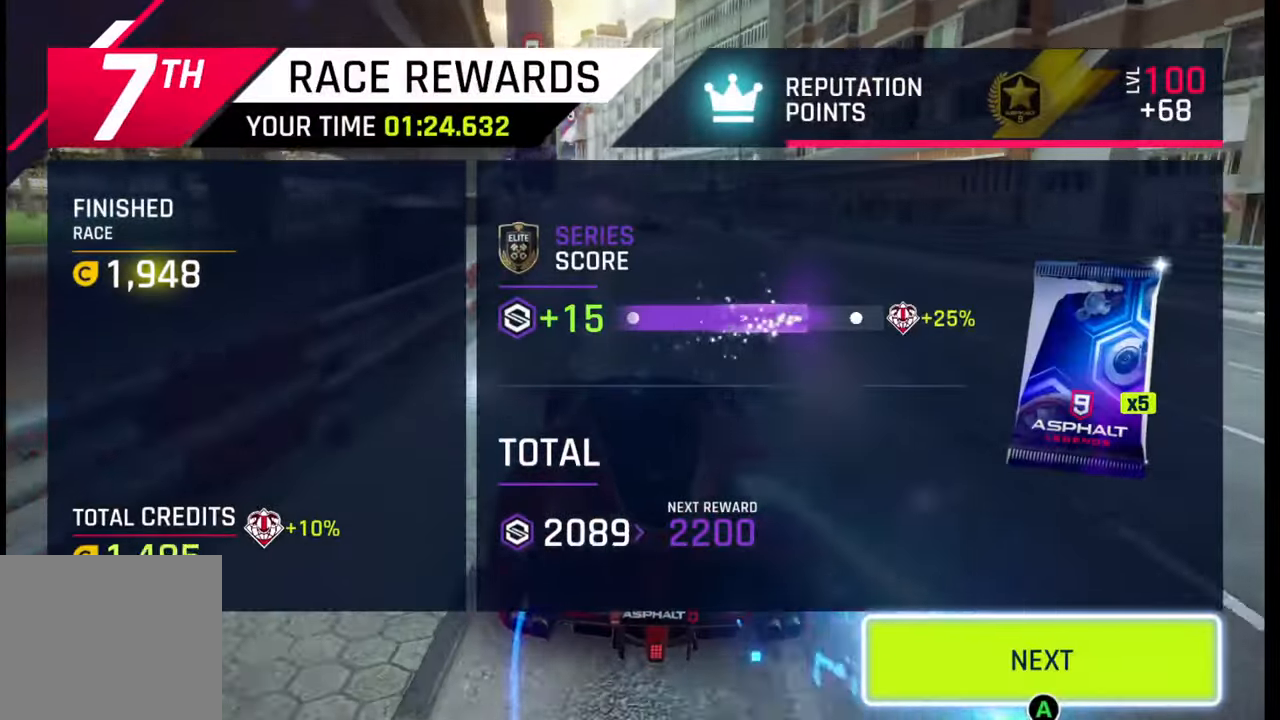
{"buttons": [], "left_stick": "center", "right_stick": "center", "events": [[33, "CIRCLE", "down"], [117, "CIRCLE", "up"]]}
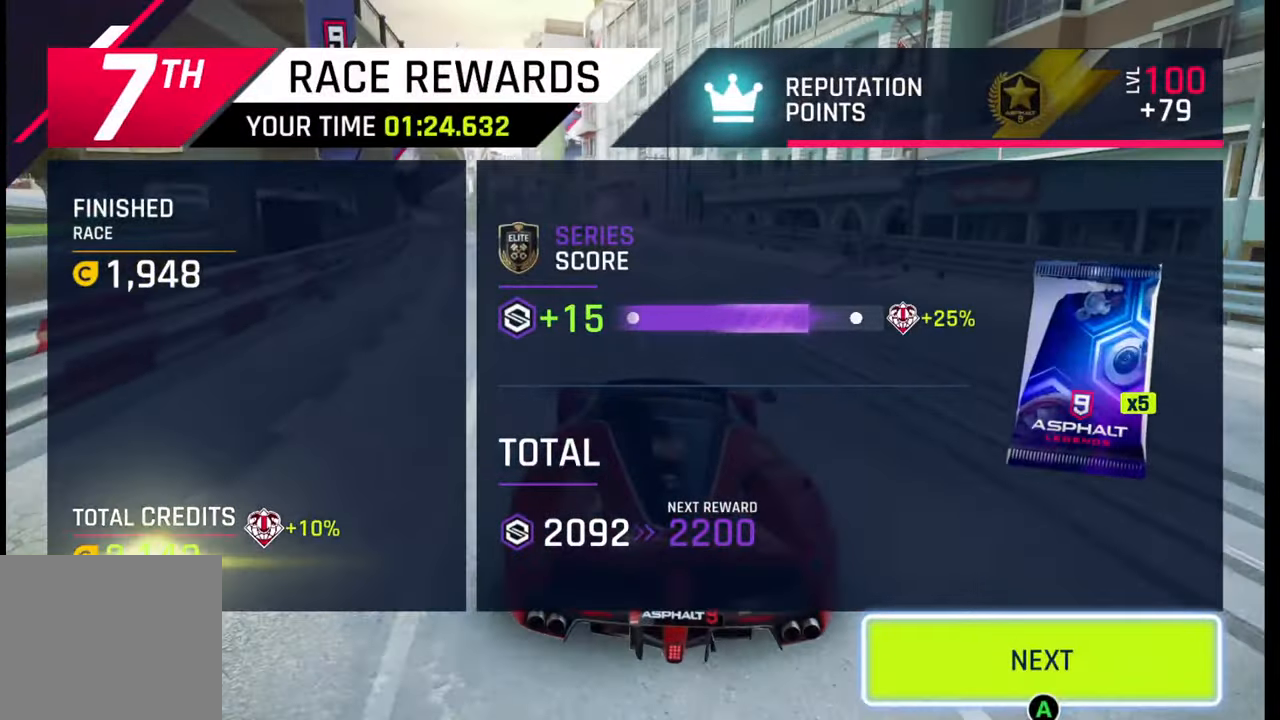
{"buttons": [], "left_stick": "center", "right_stick": "center", "events": [[50, "CIRCLE", "down"], [133, "CIRCLE", "up"]]}
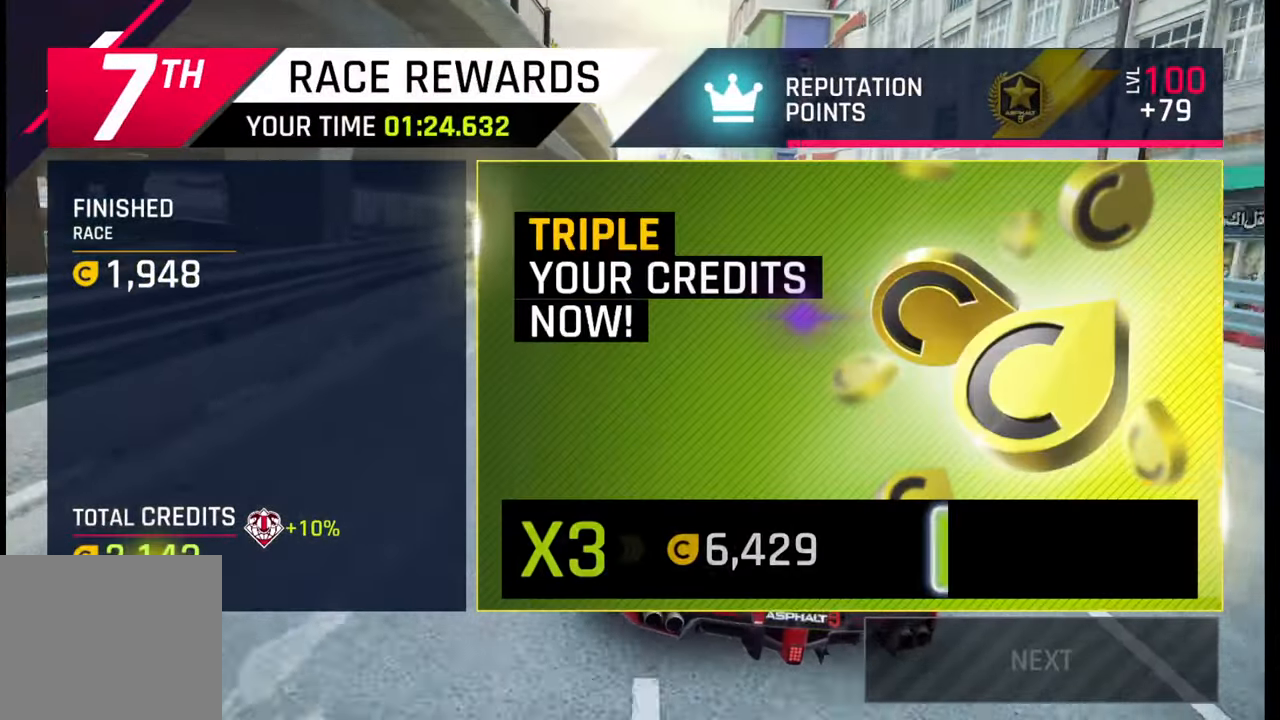
{"buttons": [], "left_stick": "center", "right_stick": "center", "events": []}
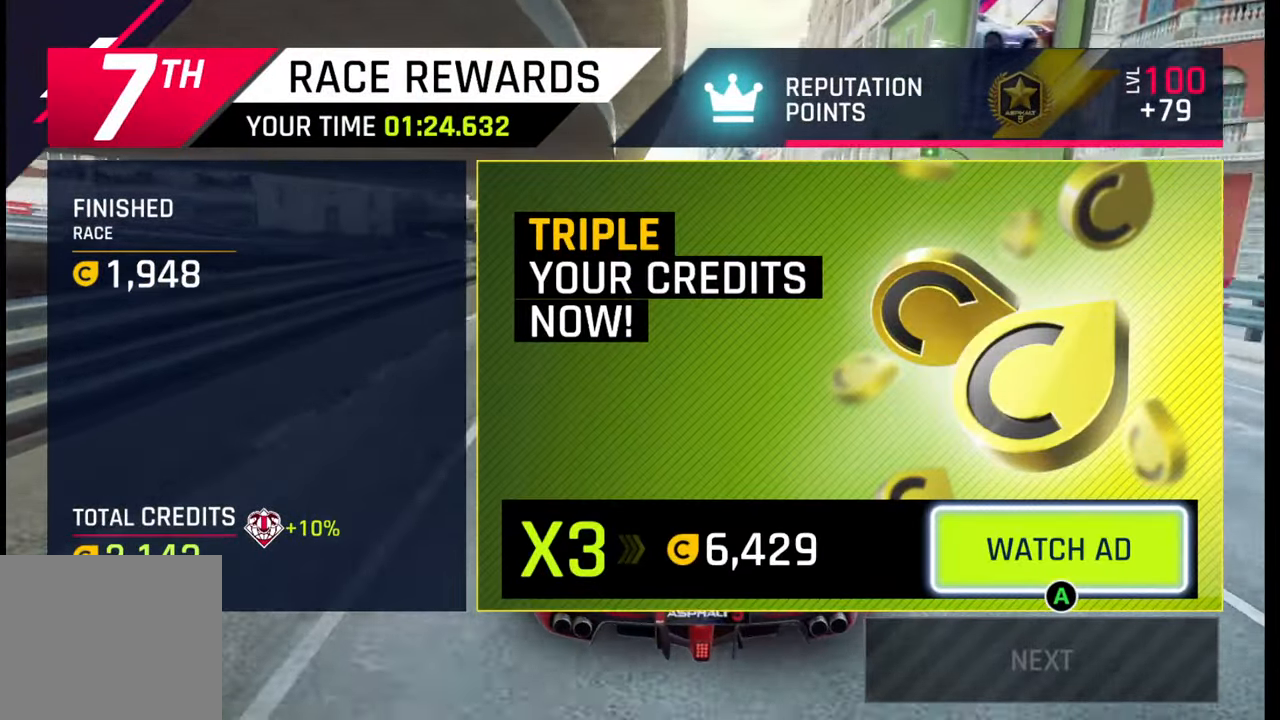
{"buttons": [], "left_stick": "center", "right_stick": "center", "events": []}
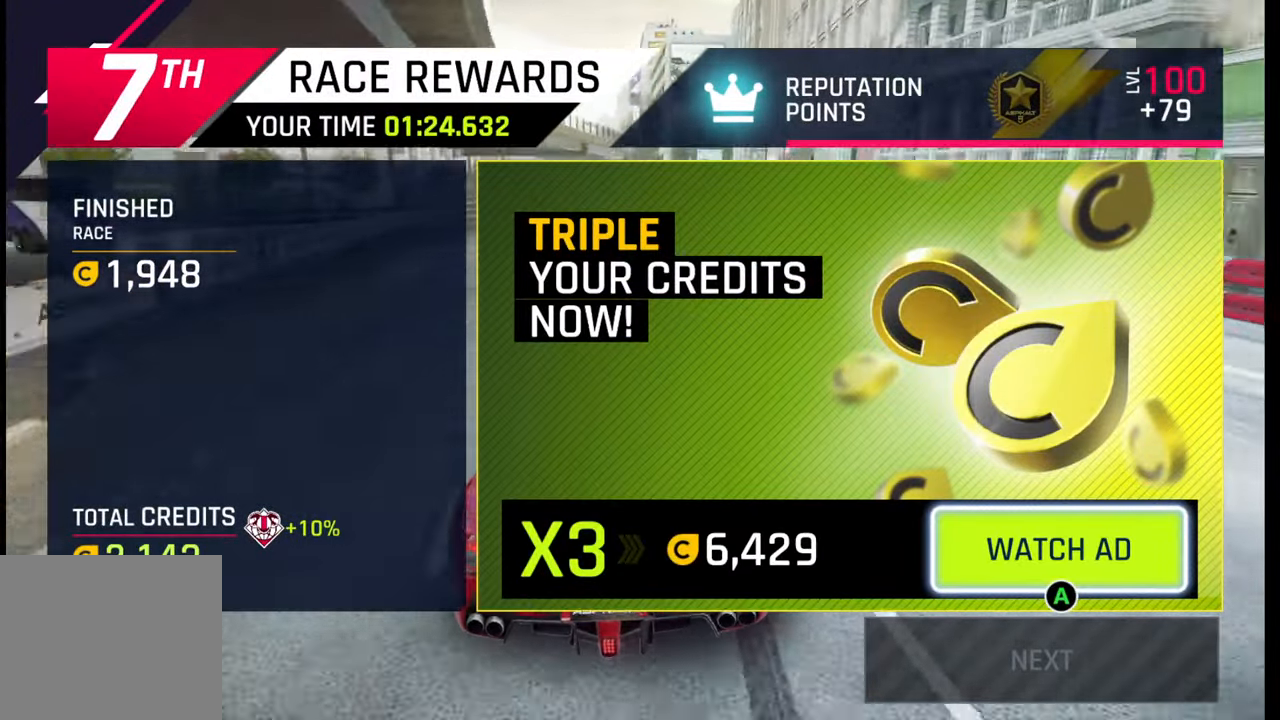
{"buttons": [], "left_stick": "center", "right_stick": "center", "events": []}
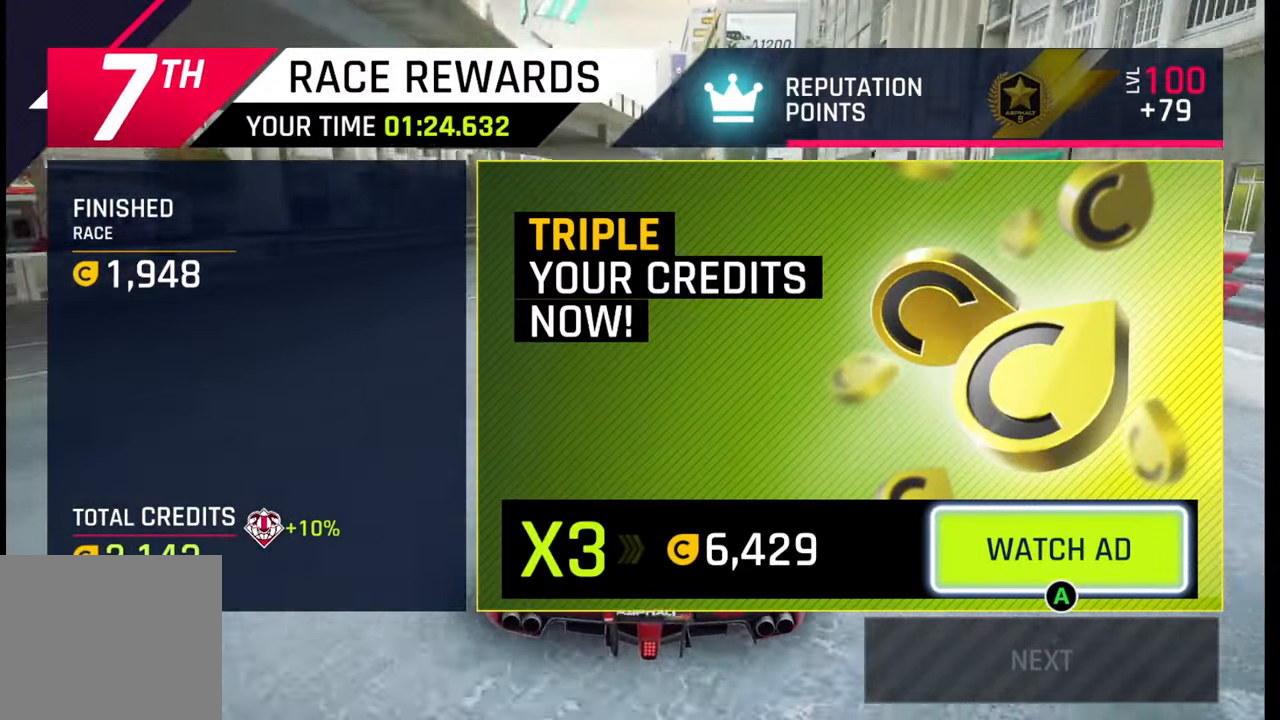
{"buttons": [], "left_stick": "center", "right_stick": "center", "events": []}
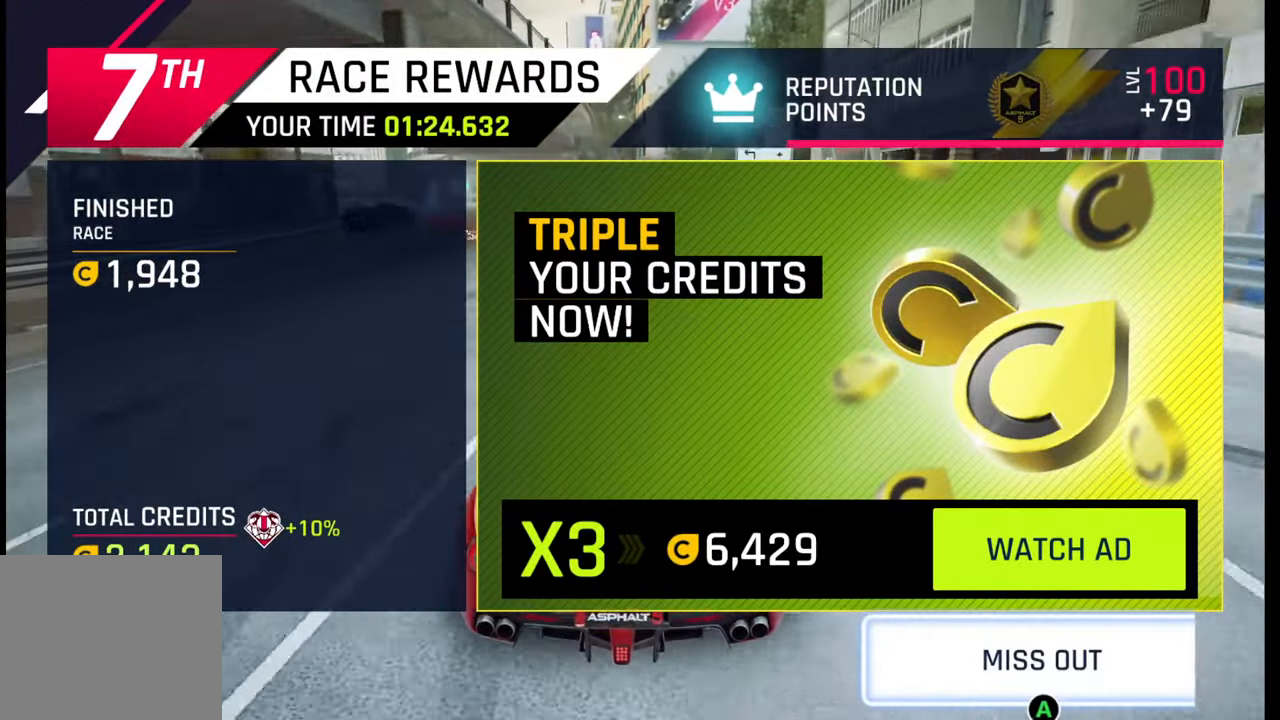
{"buttons": [], "left_stick": "center", "right_stick": "center", "events": []}
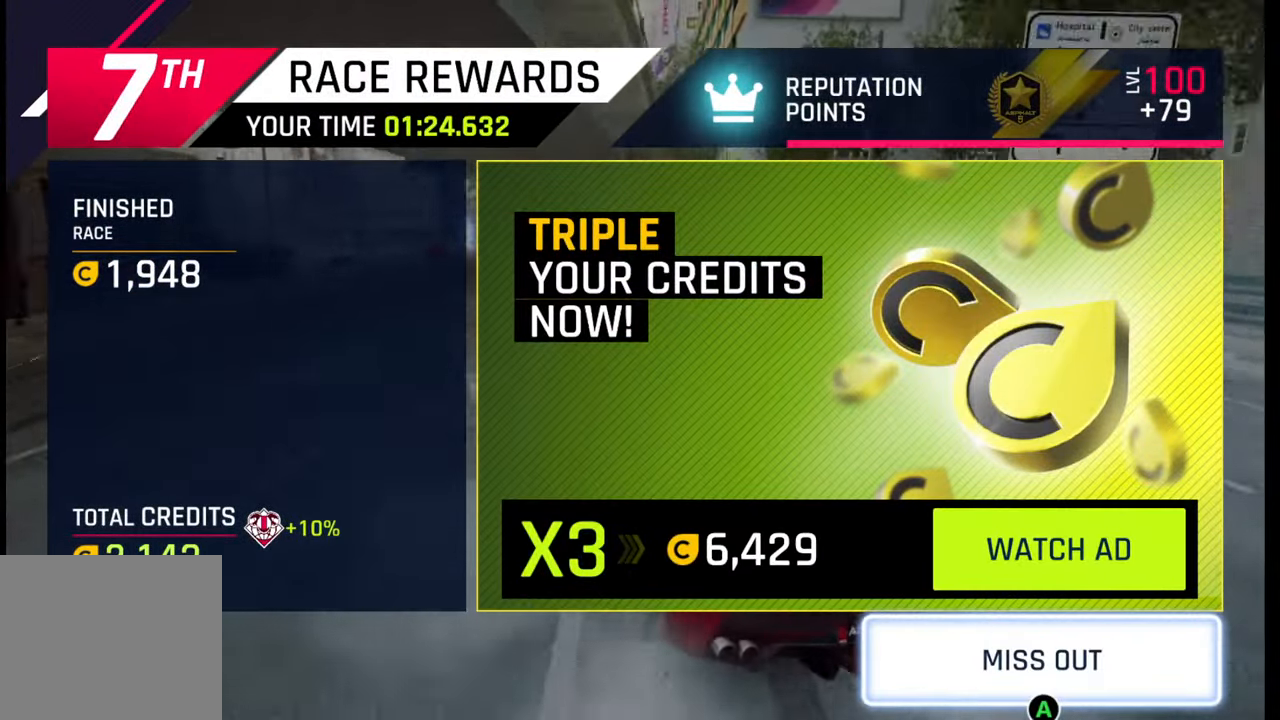
{"buttons": ["CROSS"], "left_stick": "center", "right_stick": "center", "events": [[367, "CROSS", "down"], [417, "CROSS", "up"], [467, "CROSS", "down"]]}
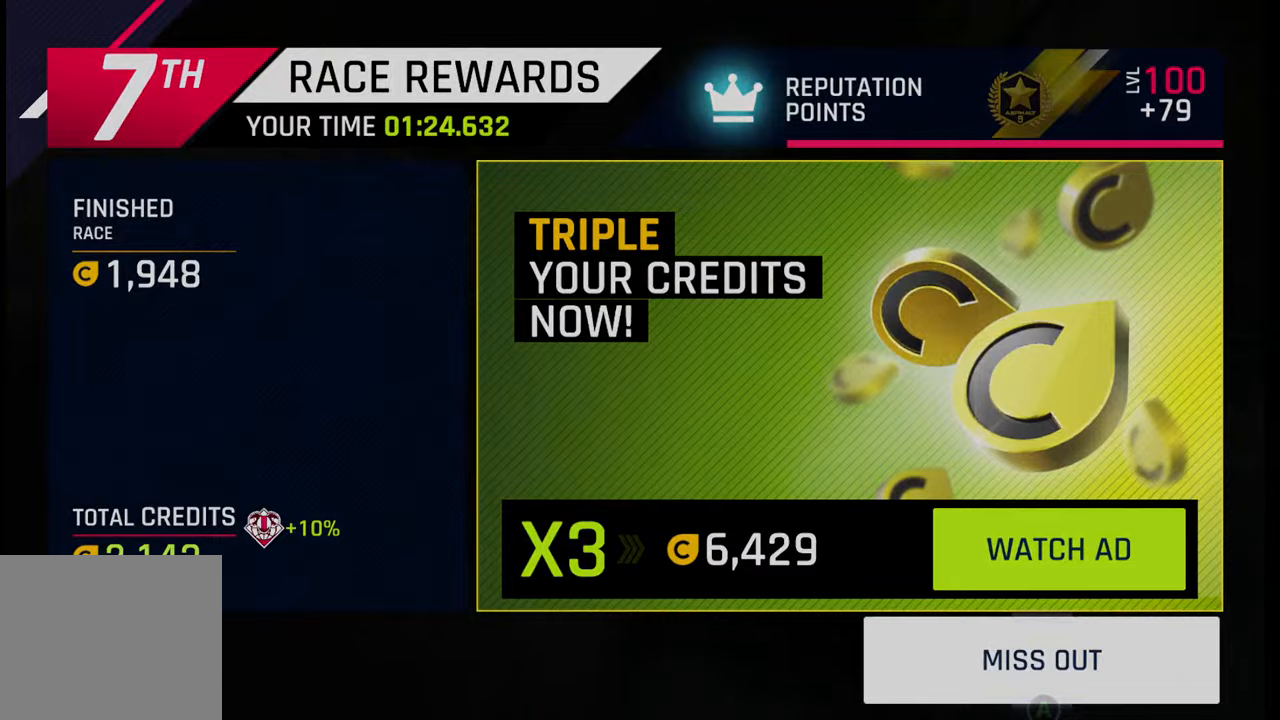
{"buttons": [], "left_stick": "center", "right_stick": "center", "events": [[50, "CROSS", "up"], [117, "CROSS", "down"], [217, "CROSS", "up"]]}
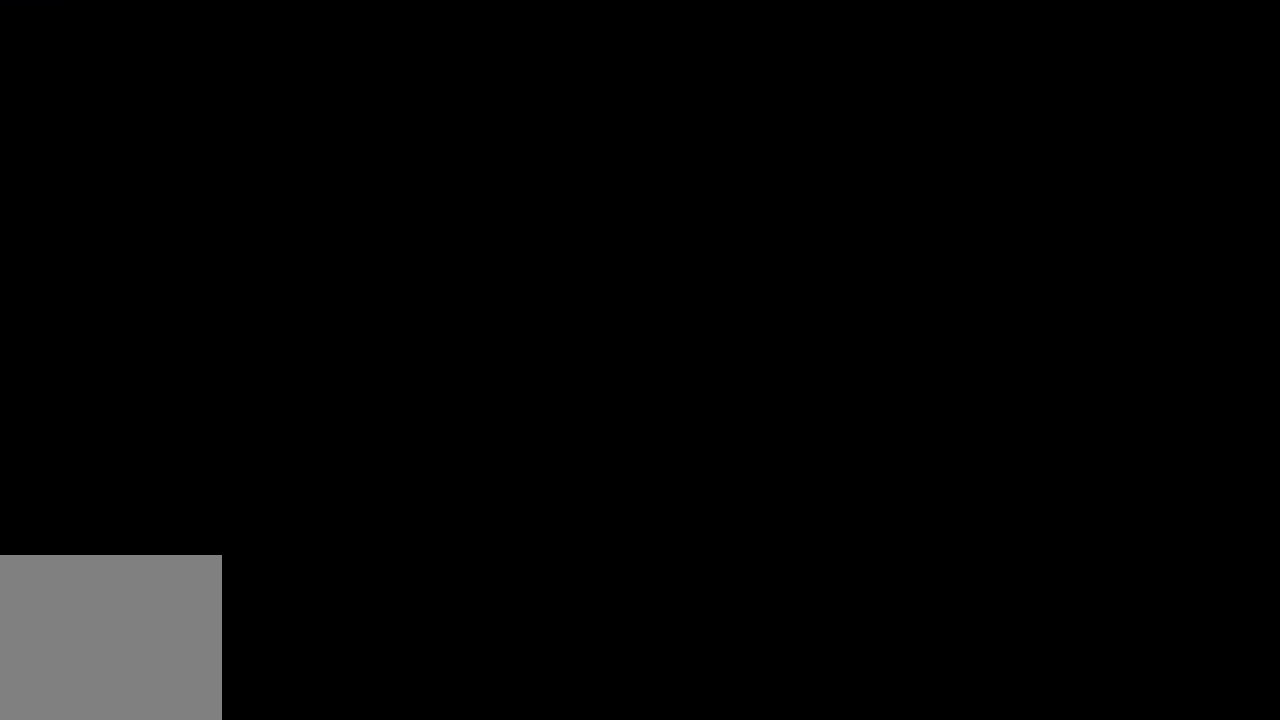
{"buttons": [], "left_stick": "center", "right_stick": "center", "events": []}
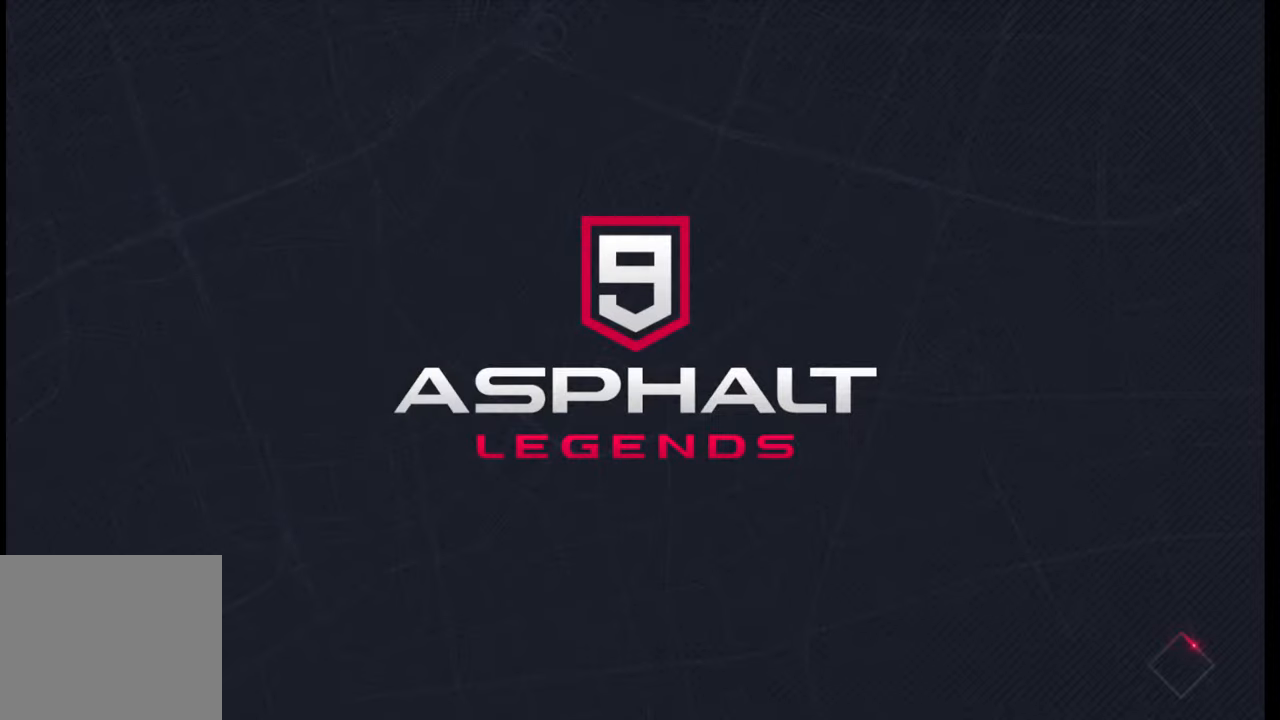
{"buttons": [], "left_stick": "center", "right_stick": "center", "events": []}
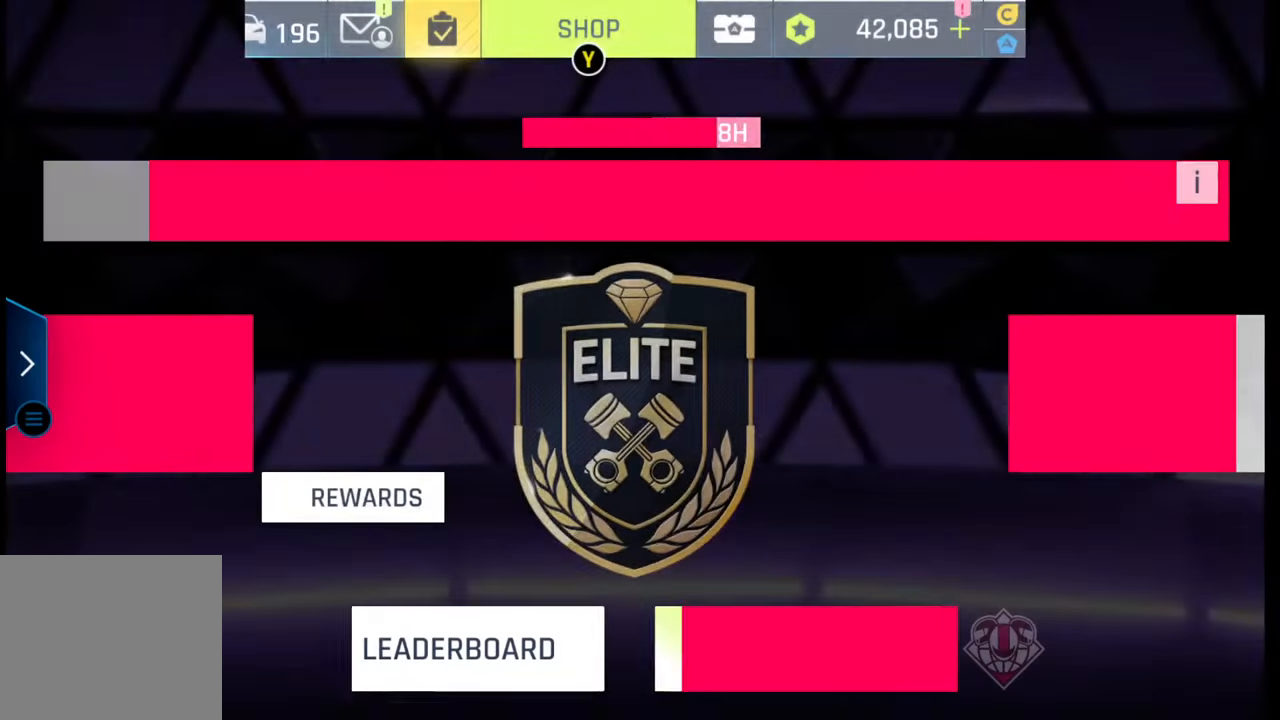
{"buttons": [], "left_stick": "center", "right_stick": "center", "events": [[150, "SQUARE", "down"], [233, "SQUARE", "up"]]}
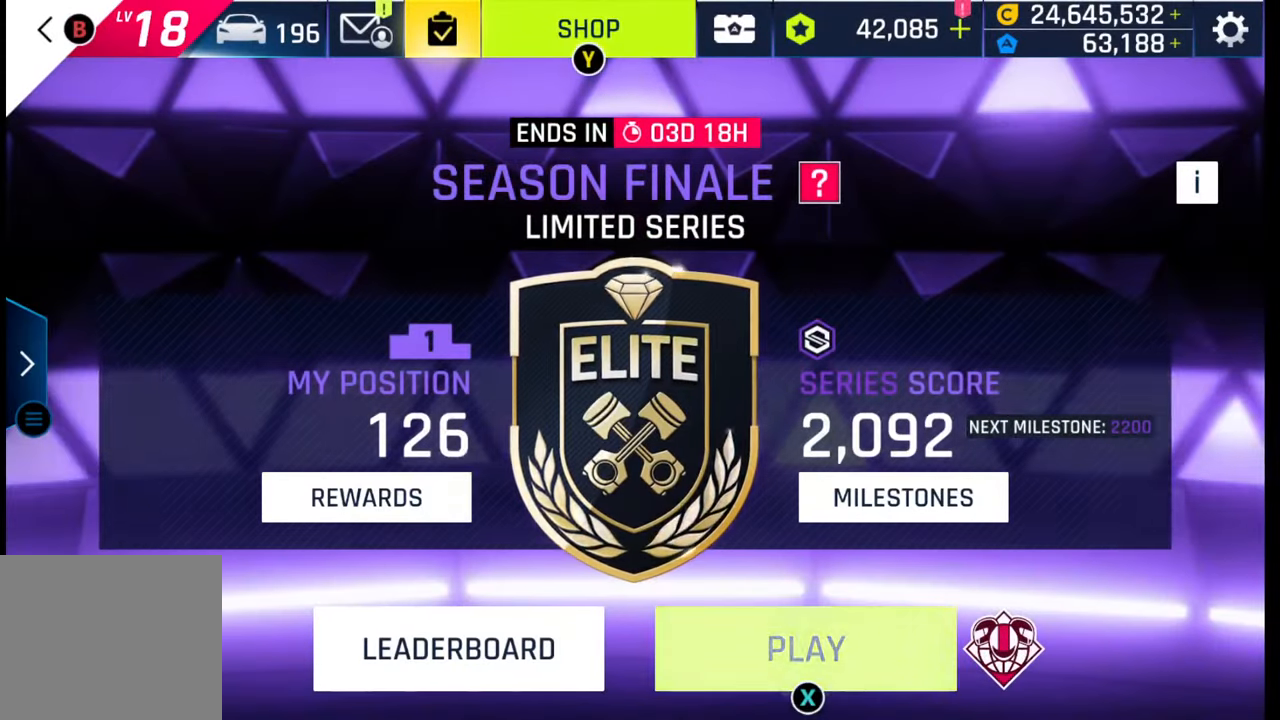
{"buttons": [], "left_stick": "center", "right_stick": "center", "events": [[150, "SQUARE", "down"], [233, "SQUARE", "up"], [333, "SQUARE", "down"], [383, "SQUARE", "up"], [483, "SQUARE", "down"], [500, "SQUARE", "up"]]}
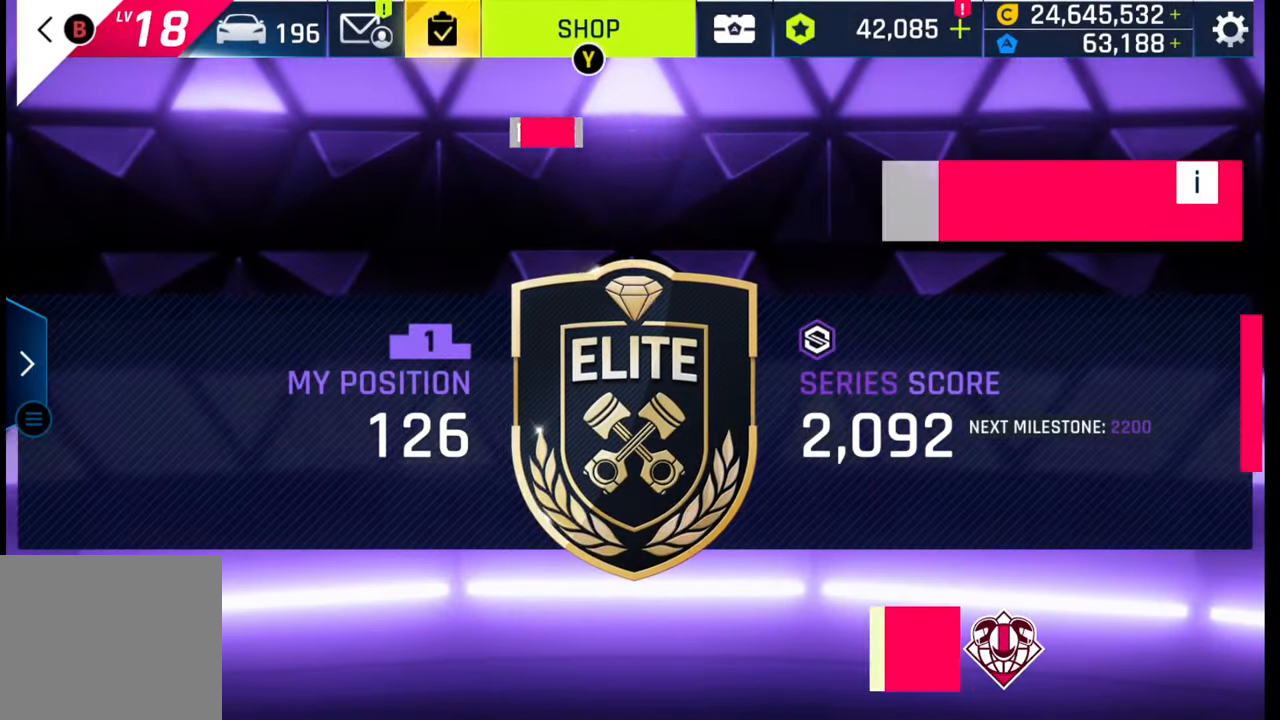
{"buttons": [], "left_stick": "center", "right_stick": "center", "events": []}
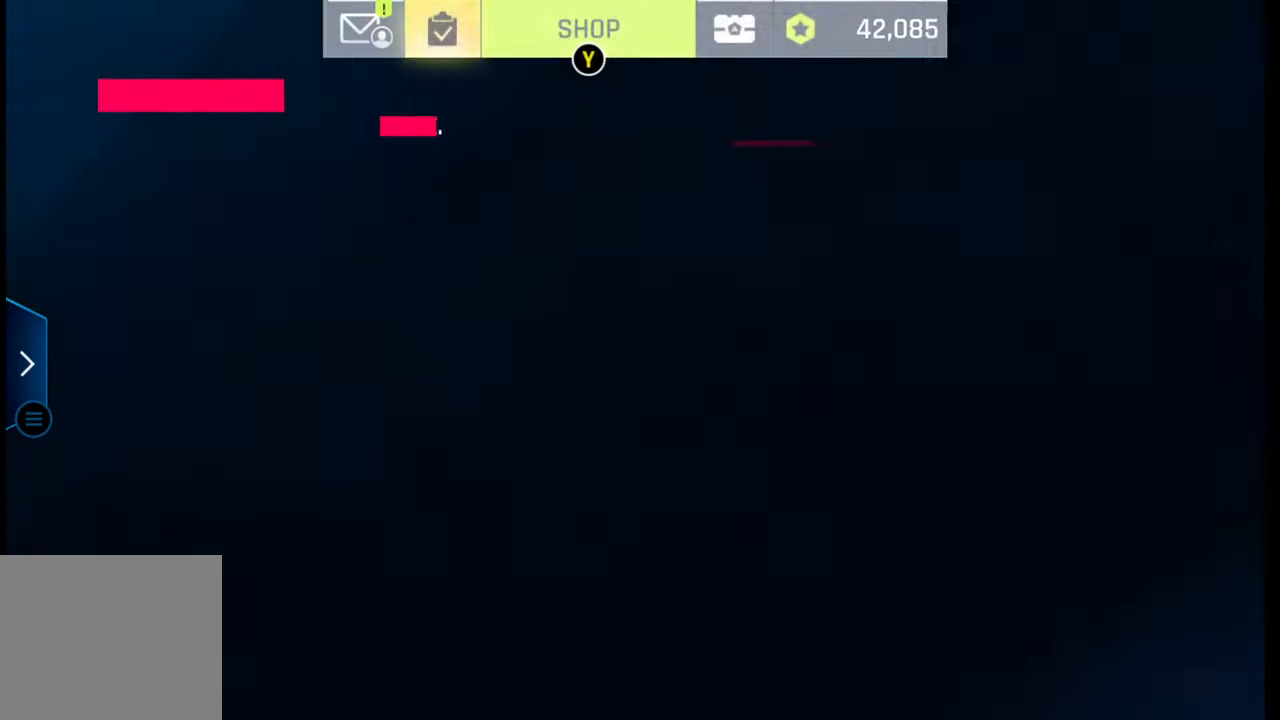
{"buttons": [], "left_stick": "center", "right_stick": "center", "events": []}
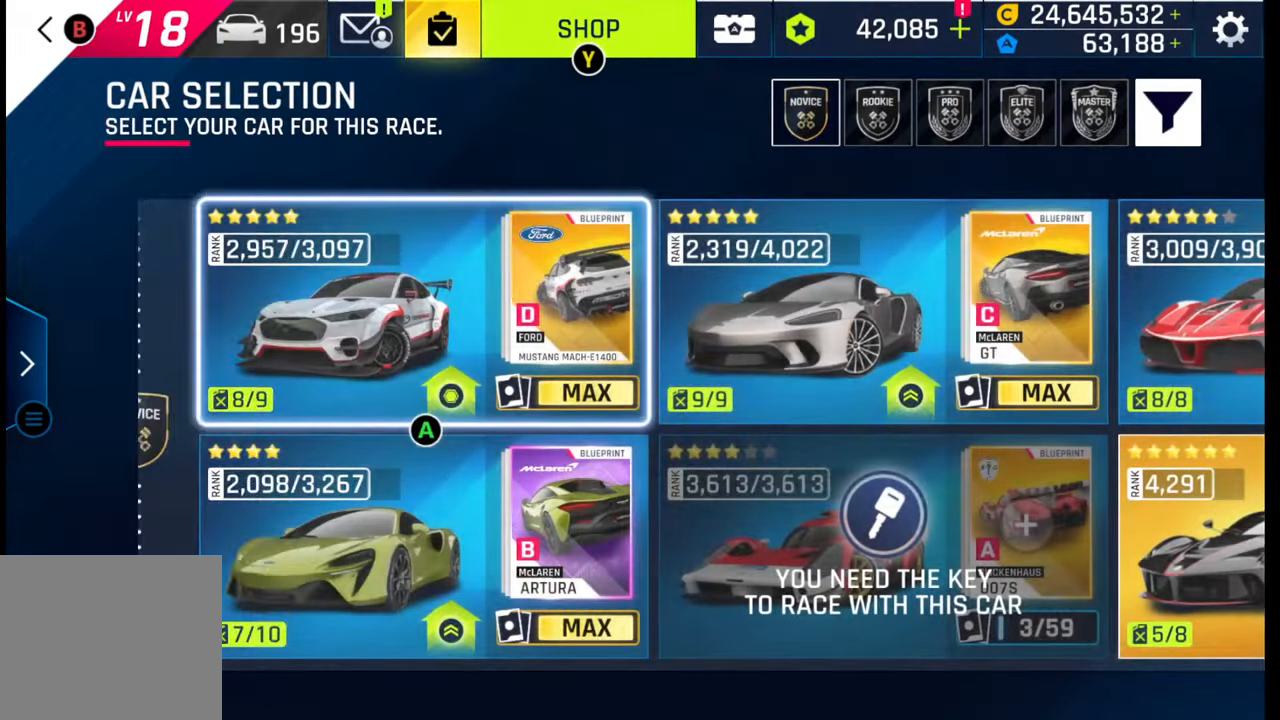
{"buttons": [], "left_stick": "center", "right_stick": "center", "events": []}